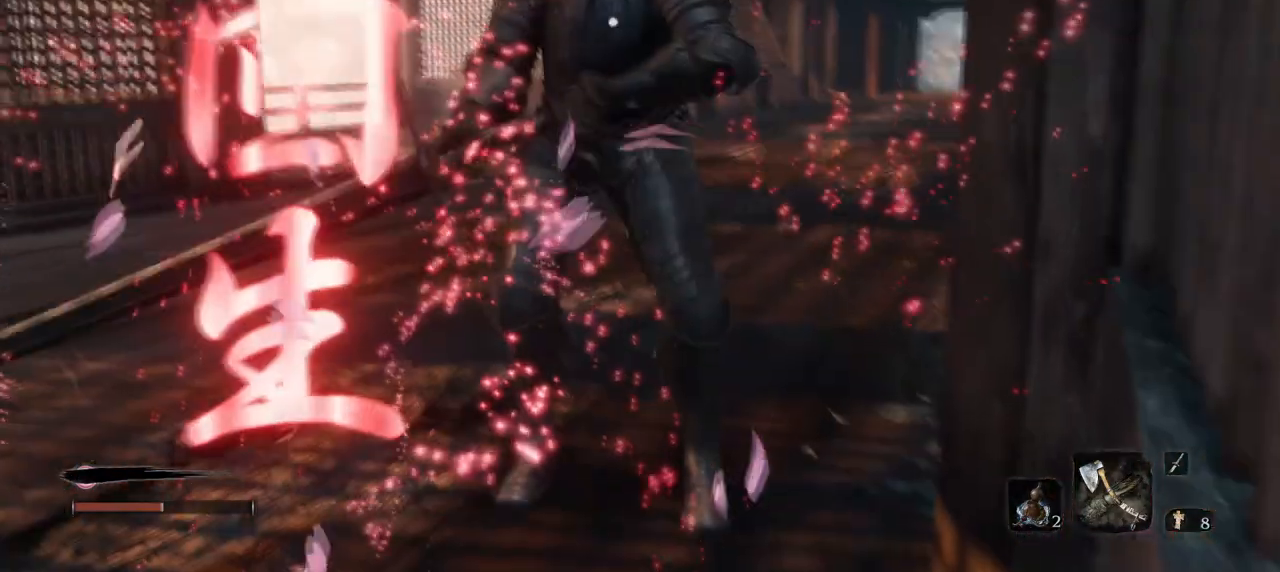
Gameplay with keyboard and mouse; each line is a JSON object with the keys and mouse buttons held at the frame after it. "events" lists presses ("down") and releases ("up") of "1", "2", "3", "4", "5", "a", "alt", "b", "c", "ctrl", "d", "e", "f", "g", "q", "r", "s", "shift", "space", "t", "tab", "tilde", "v", "w", "x", "z", "mouse_left", "mouse_wheel", "mouse_right", "mouse_mb4" and "mouse_mb5" between this image and that frame as [ms after this image, input, new state], when the widget could be followed in between. "mouse_left", "mouse_wheel", "mouse_right", "mouse_mb4", "mouse_mb5" = the "left", "wheel", "right", "mb4", "mb5" buttons of the "mouse" list. No other keys are recorded. "wheel" means that the mouse wheel is clicked or scrolled. Mouse movement is not recorded.
{"keys": ["q", "w"], "mouse": [], "events": [[150, "w", "down"]]}
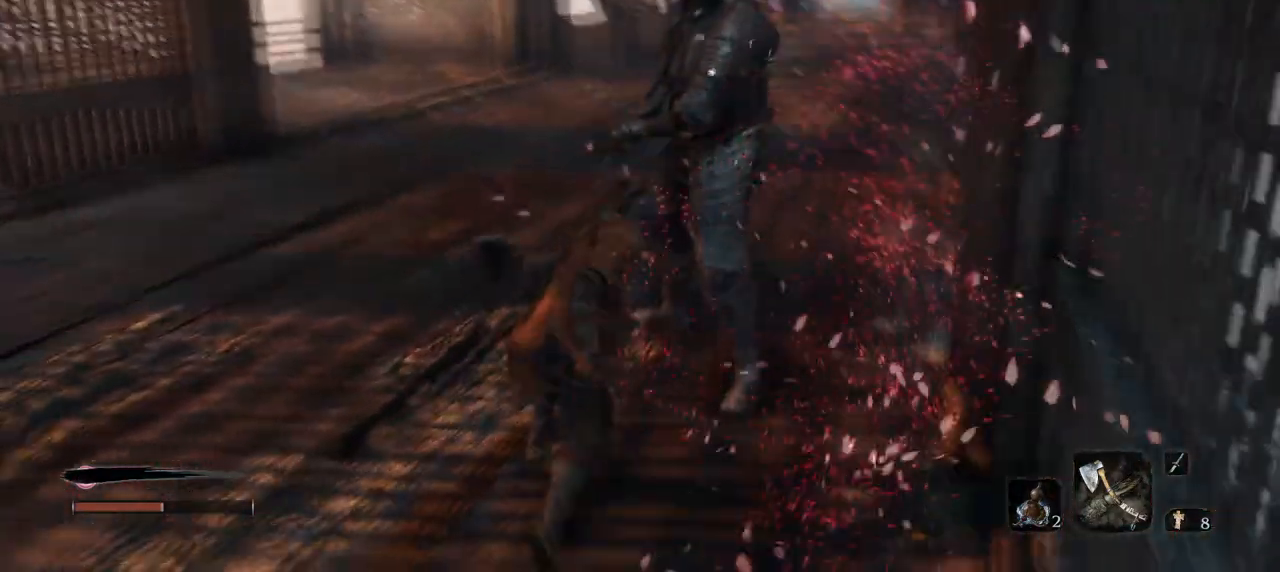
{"keys": ["q", "w"], "mouse": ["mb4"], "events": [[501, "mouse_mb4", "down"]]}
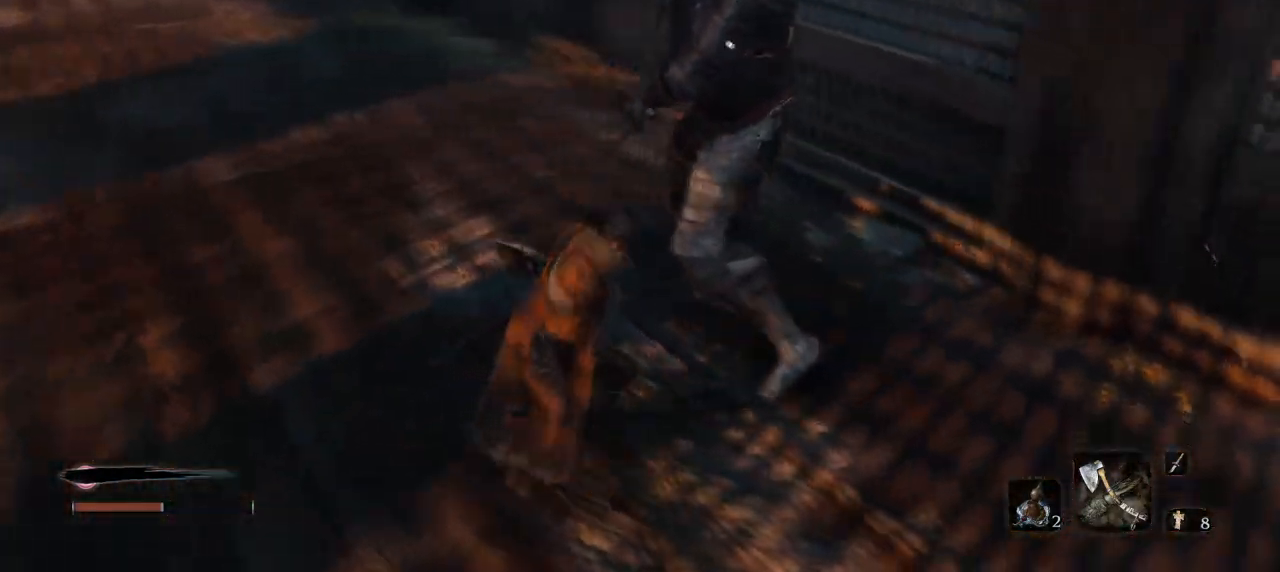
{"keys": ["q"], "mouse": ["mb4"], "events": [[33, "w", "up"]]}
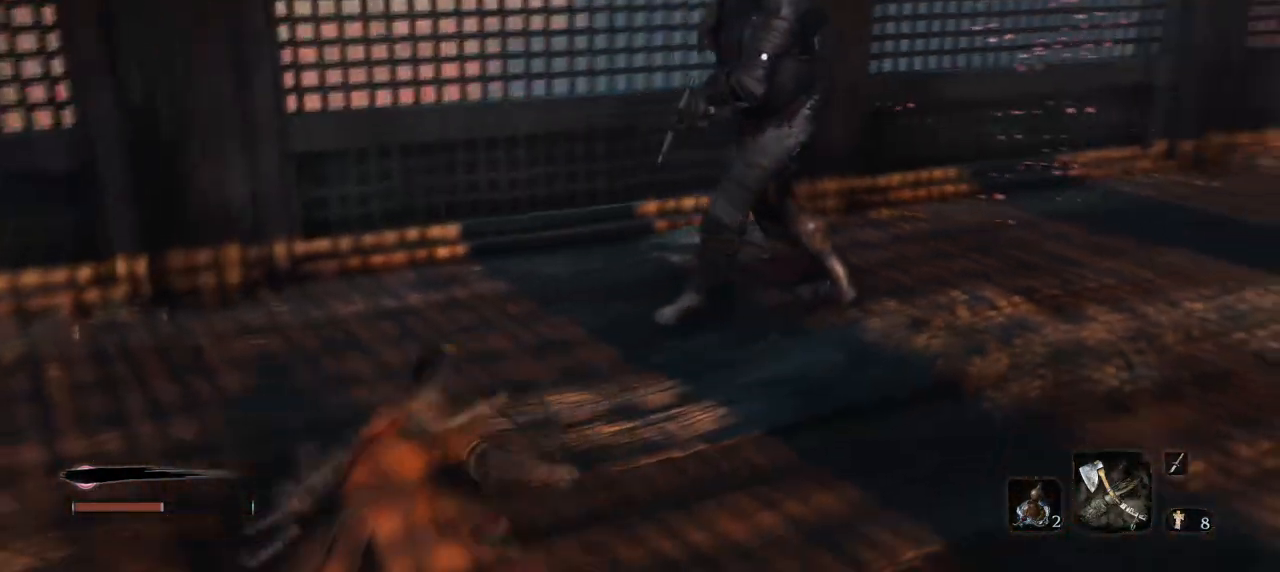
{"keys": ["q", "s"], "mouse": [], "events": [[201, "s", "down"], [434, "mouse_mb4", "up"]]}
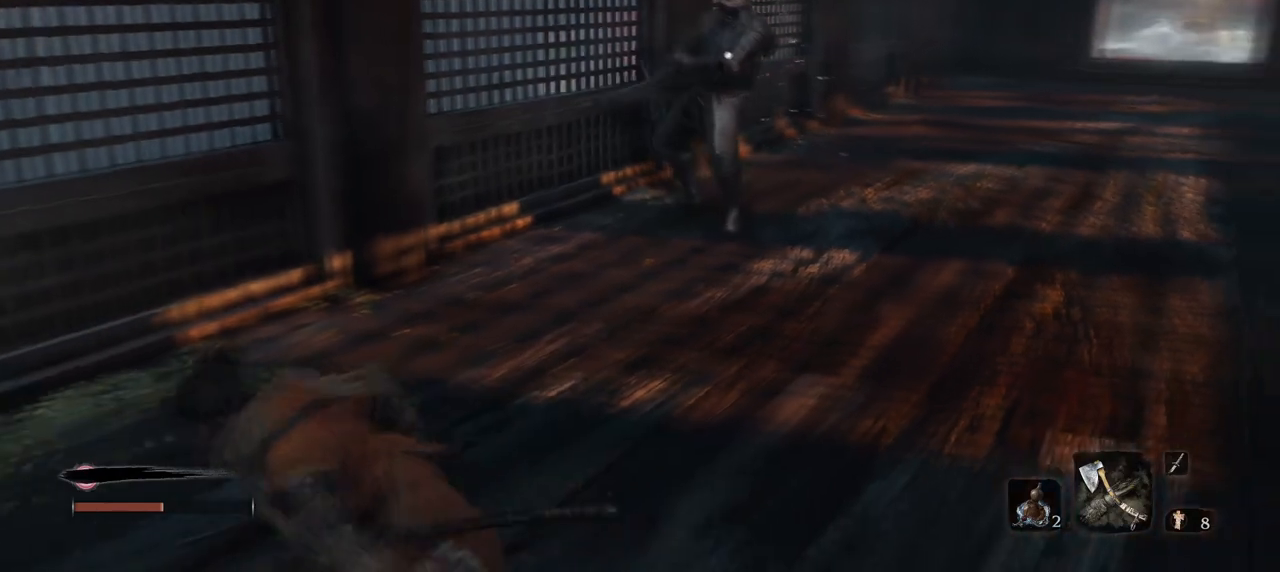
{"keys": ["s"], "mouse": [], "events": [[17, "r", "down"], [117, "q", "up"], [234, "r", "up"]]}
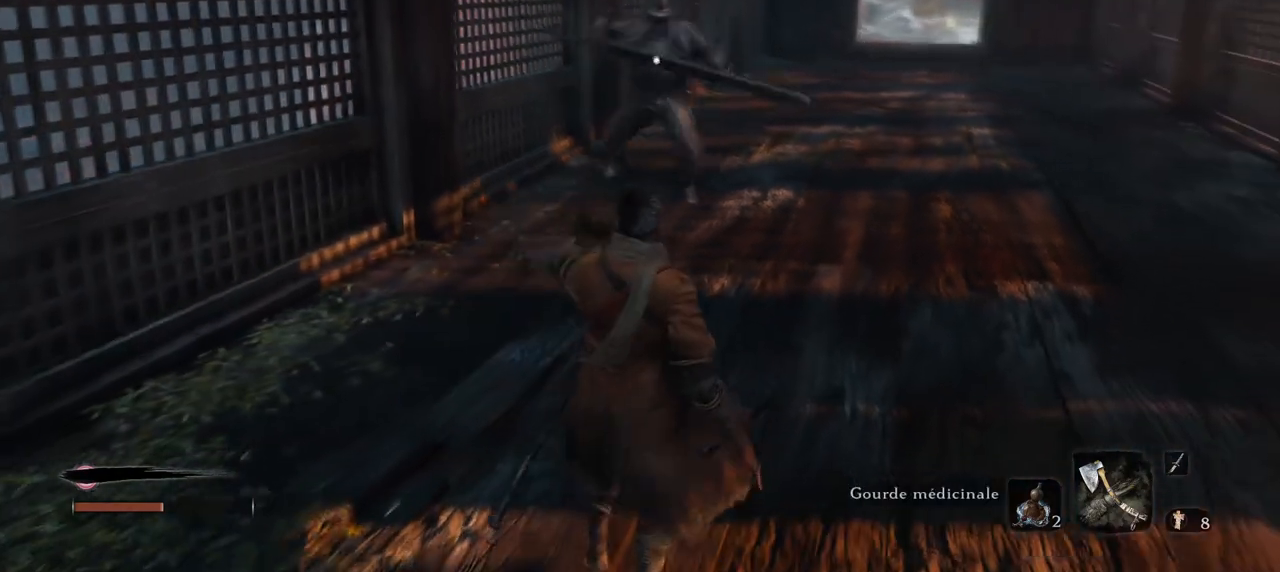
{"keys": ["s"], "mouse": [], "events": []}
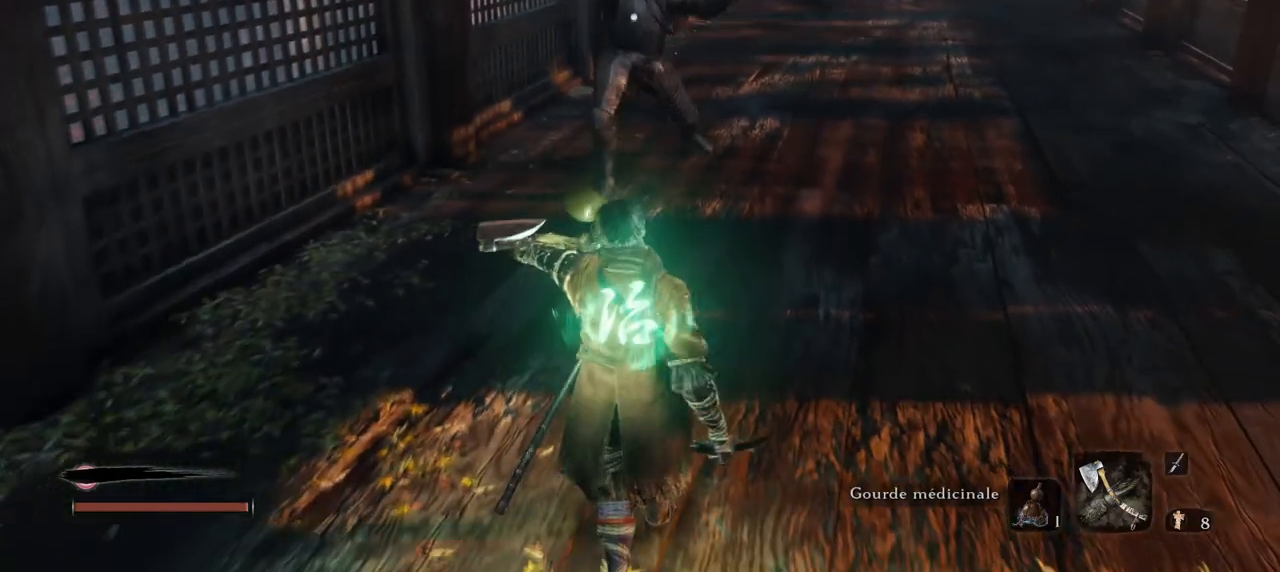
{"keys": ["s"], "mouse": [], "events": []}
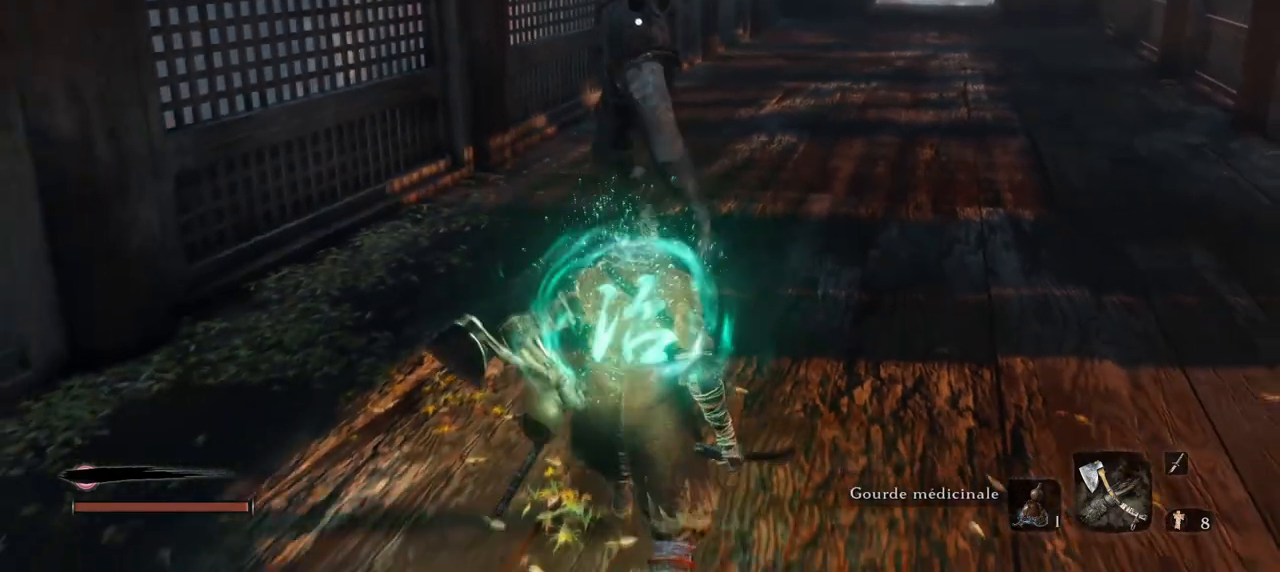
{"keys": ["s"], "mouse": [], "events": [[167, "mouse_mb4", "down"], [301, "mouse_mb4", "up"]]}
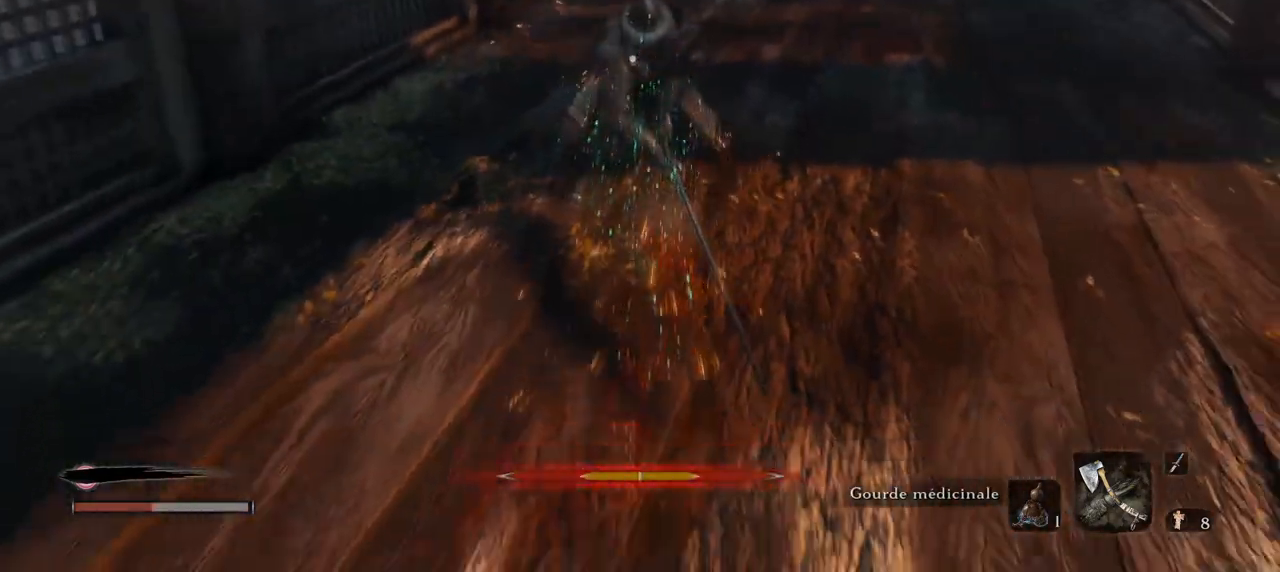
{"keys": ["q", "s"], "mouse": [], "events": [[33, "mouse_mb4", "down"], [183, "mouse_mb4", "up"], [234, "mouse_mb4", "down"], [317, "mouse_mb4", "up"], [417, "mouse_mb4", "down"], [467, "mouse_mb4", "up"], [500, "q", "down"]]}
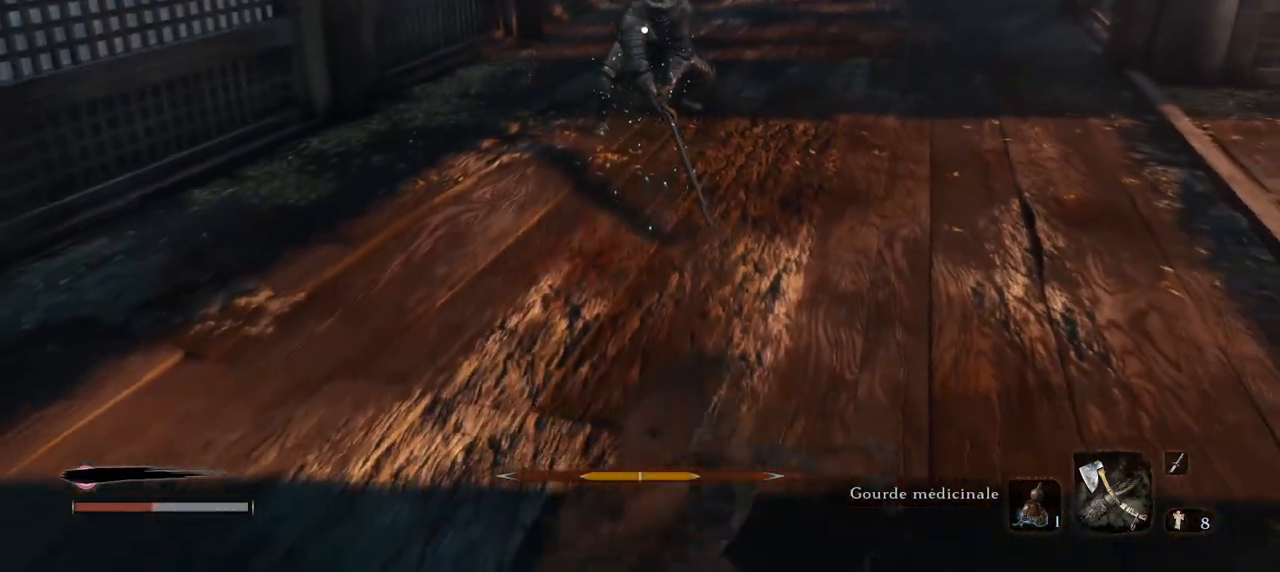
{"keys": ["s"], "mouse": [], "events": [[51, "mouse_mb4", "down"], [151, "mouse_mb4", "up"], [201, "q", "up"]]}
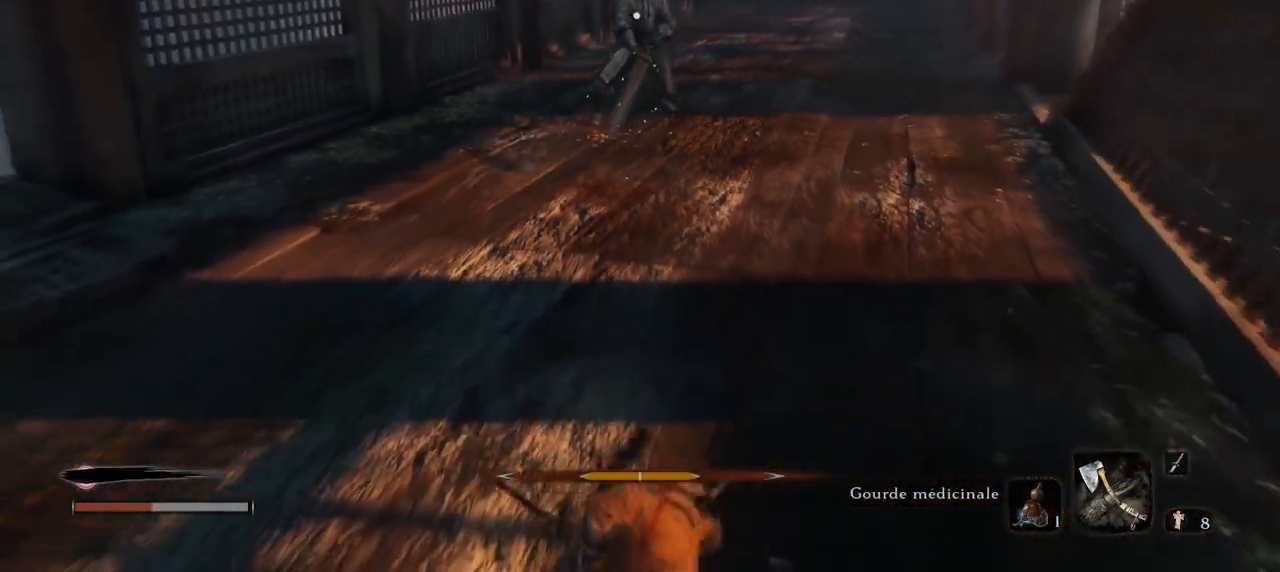
{"keys": ["s"], "mouse": [], "events": []}
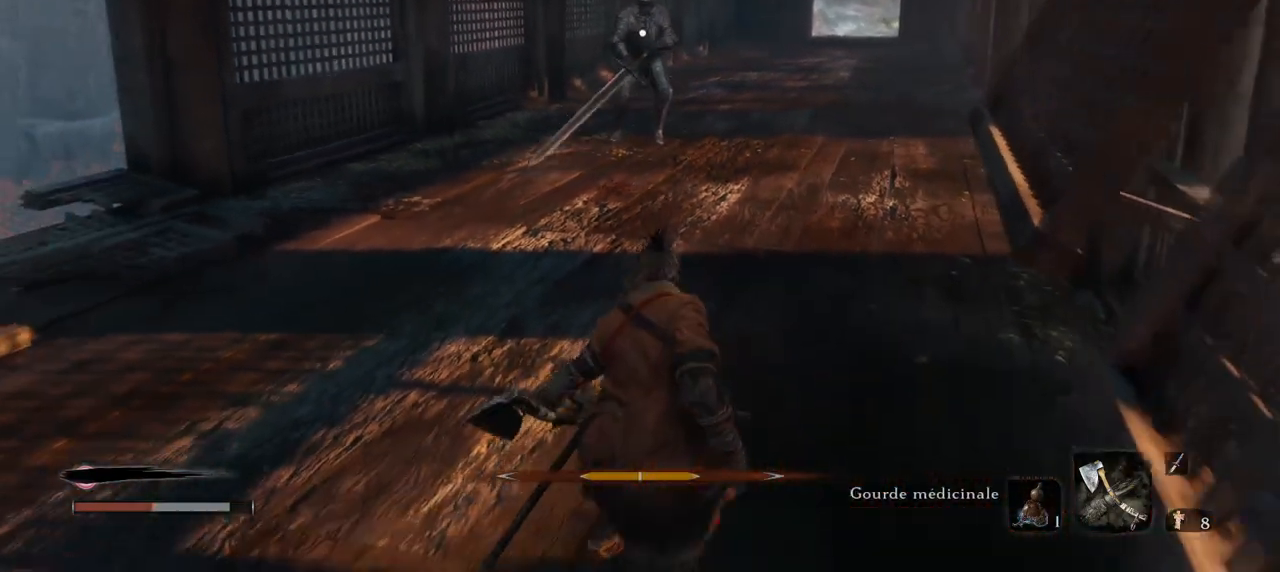
{"keys": ["q", "s"], "mouse": [], "events": [[184, "r", "down"], [267, "q", "down"], [267, "r", "up"]]}
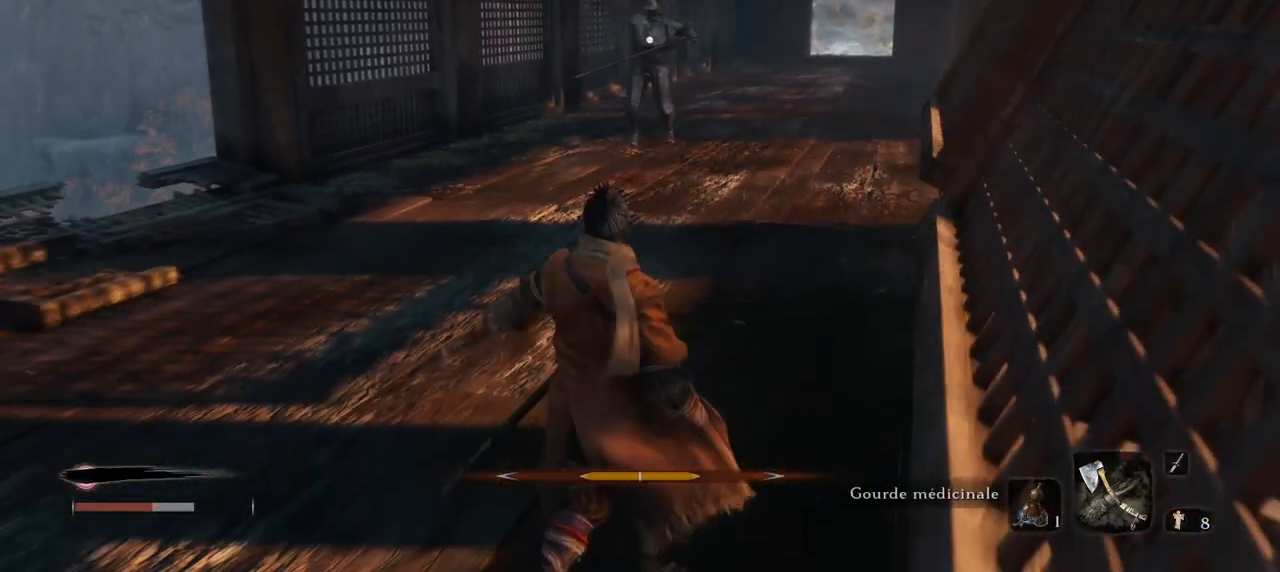
{"keys": ["q", "s"], "mouse": [], "events": []}
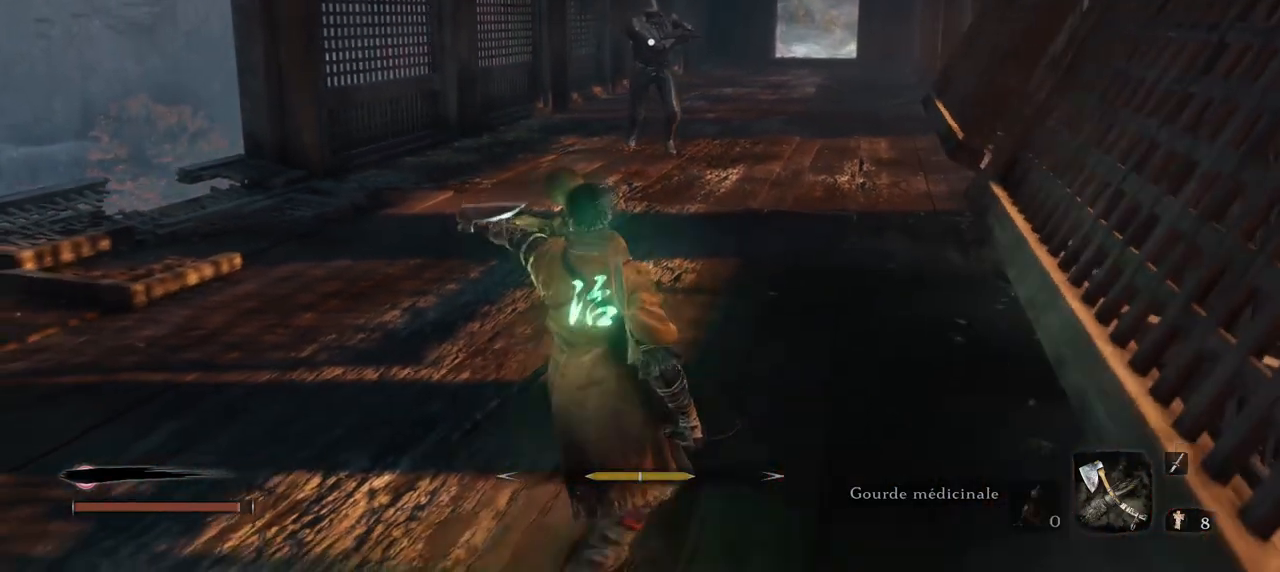
{"keys": ["q", "s"], "mouse": [], "events": []}
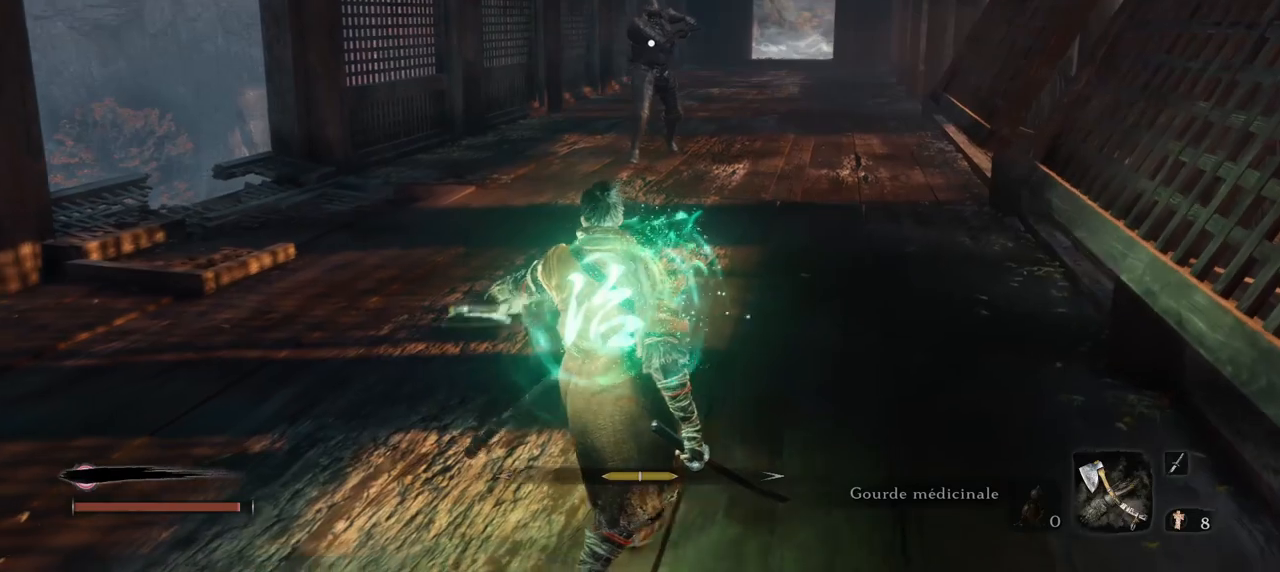
{"keys": ["q", "w"], "mouse": [], "events": [[267, "s", "up"], [417, "w", "down"]]}
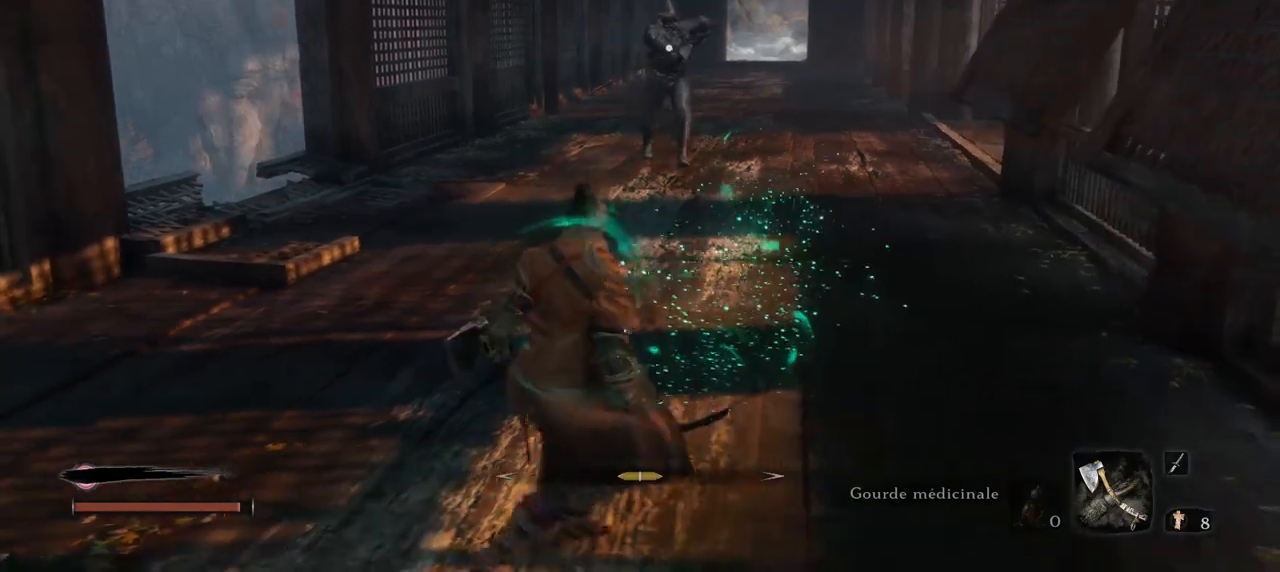
{"keys": ["w"], "mouse": [], "events": [[251, "q", "up"]]}
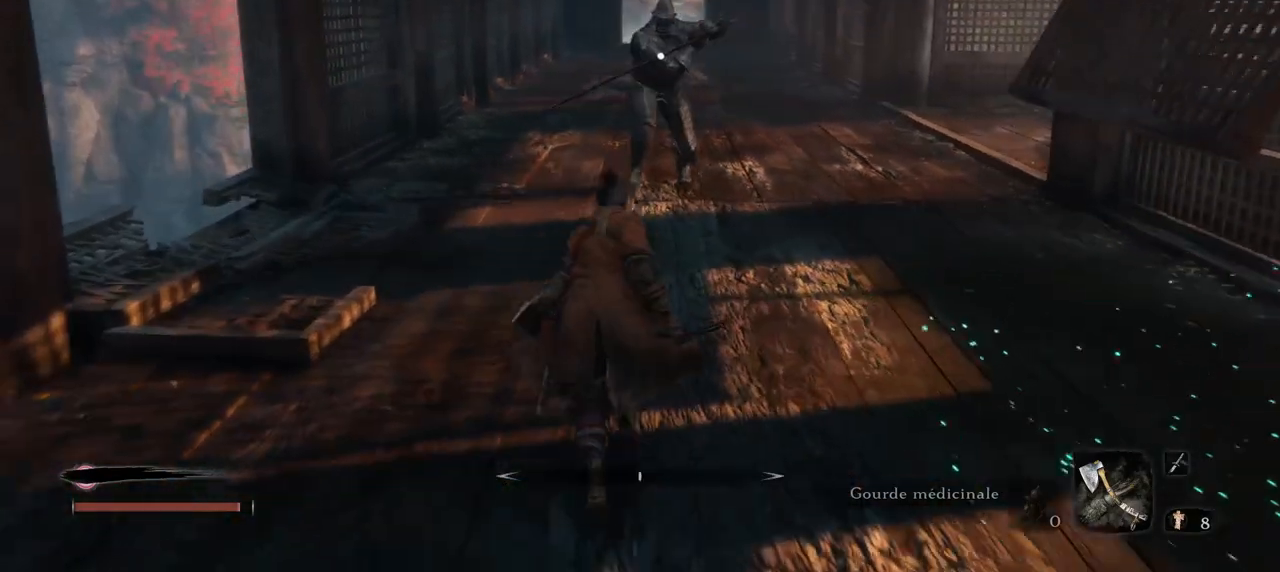
{"keys": ["e", "w"], "mouse": [], "events": [[117, "e", "down"]]}
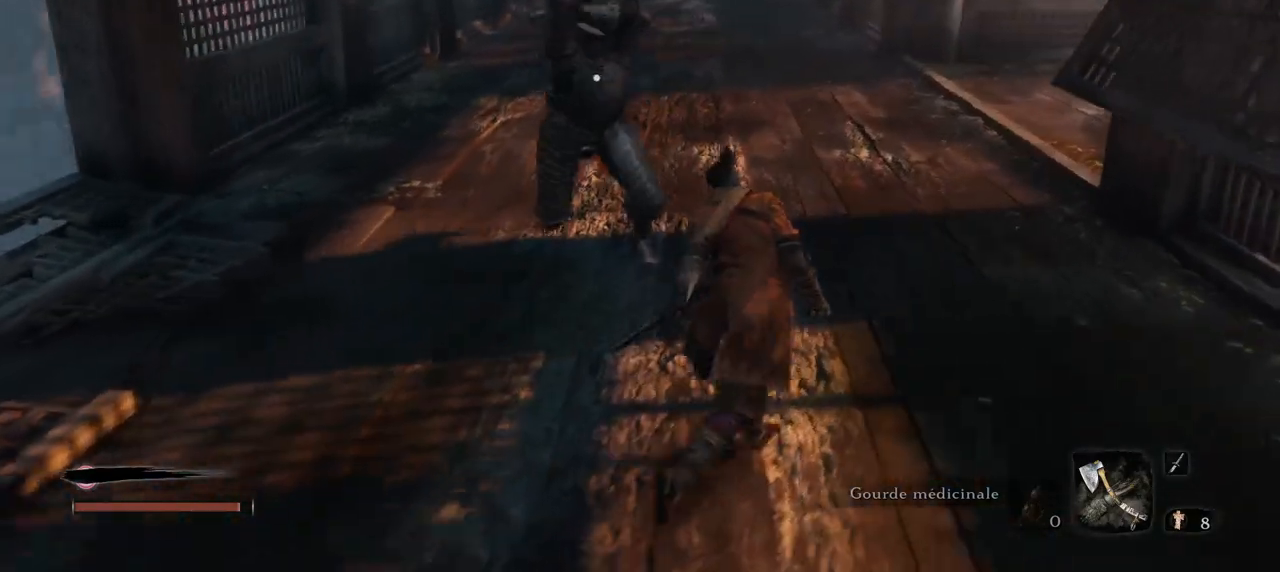
{"keys": ["e", "w"], "mouse": ["right"], "events": [[84, "mouse_right", "down"]]}
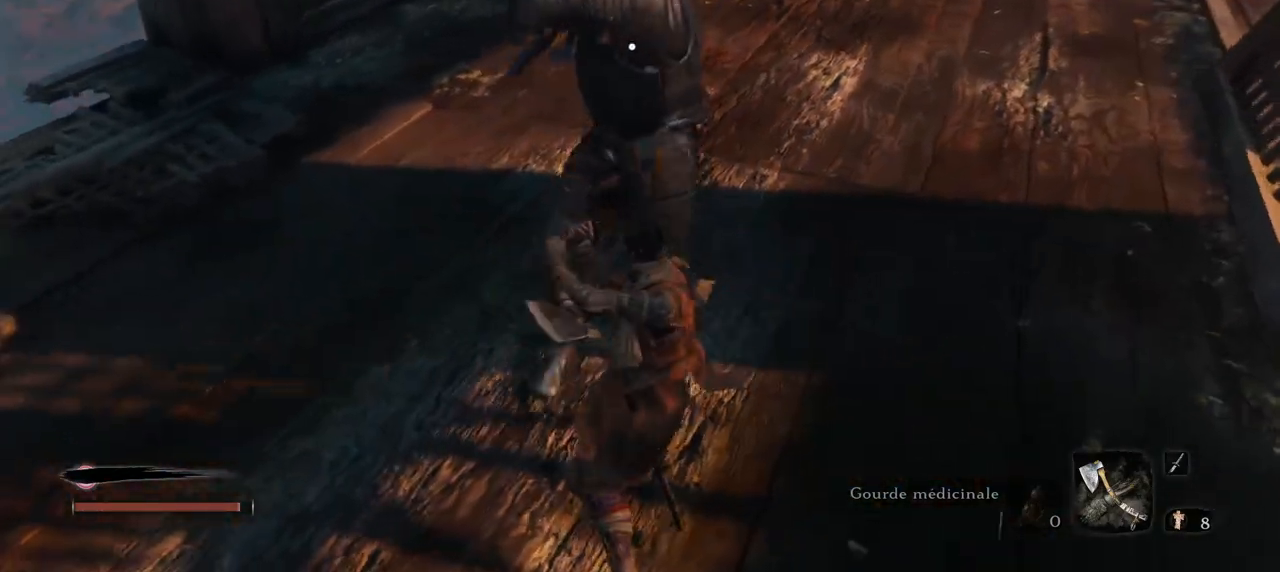
{"keys": ["e", "w"], "mouse": ["right"], "events": []}
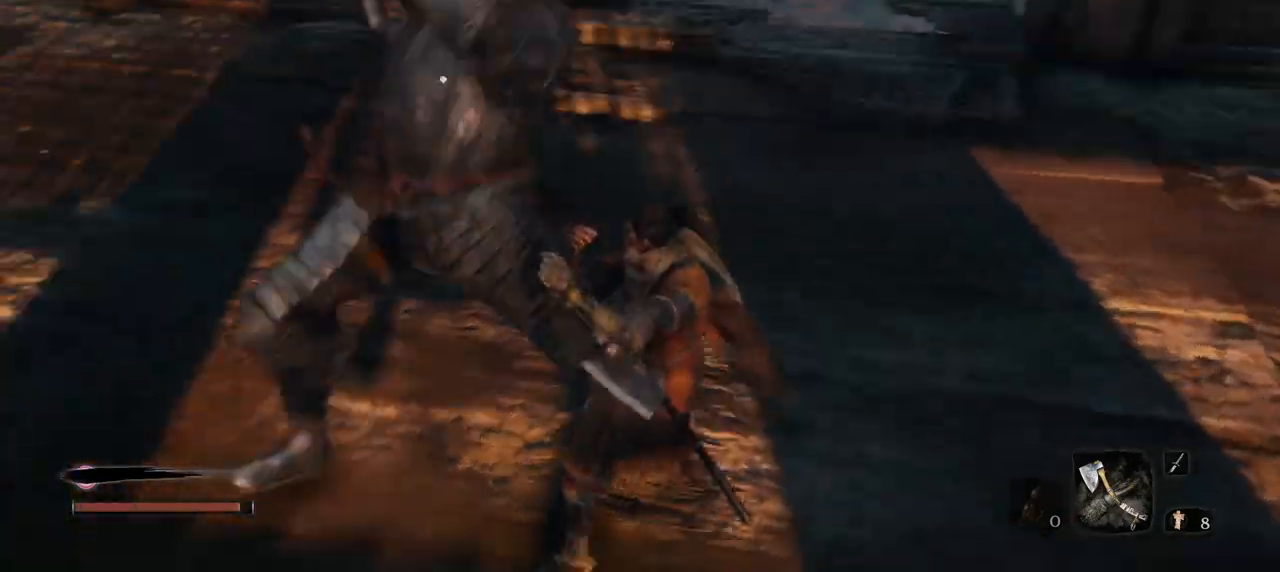
{"keys": ["q"], "mouse": ["left"], "events": [[133, "e", "up"], [283, "mouse_right", "up"], [283, "q", "down"], [417, "w", "up"], [467, "mouse_left", "down"]]}
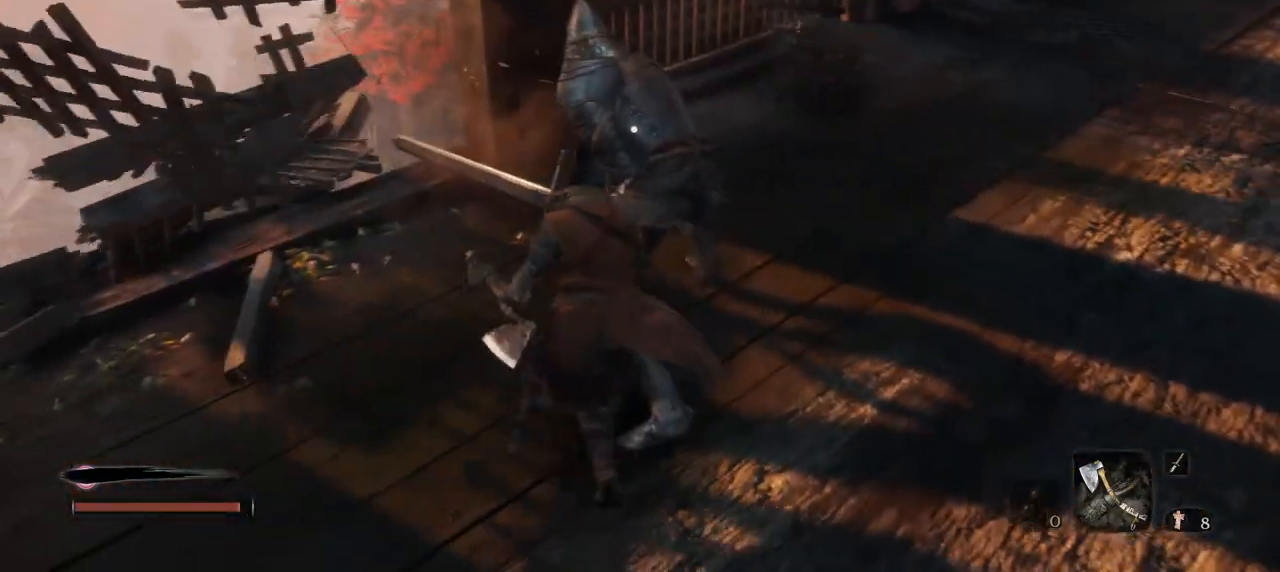
{"keys": ["e"], "mouse": [], "events": [[50, "mouse_left", "up"], [100, "q", "up"], [150, "e", "down"], [150, "mouse_left", "down"], [251, "mouse_left", "up"]]}
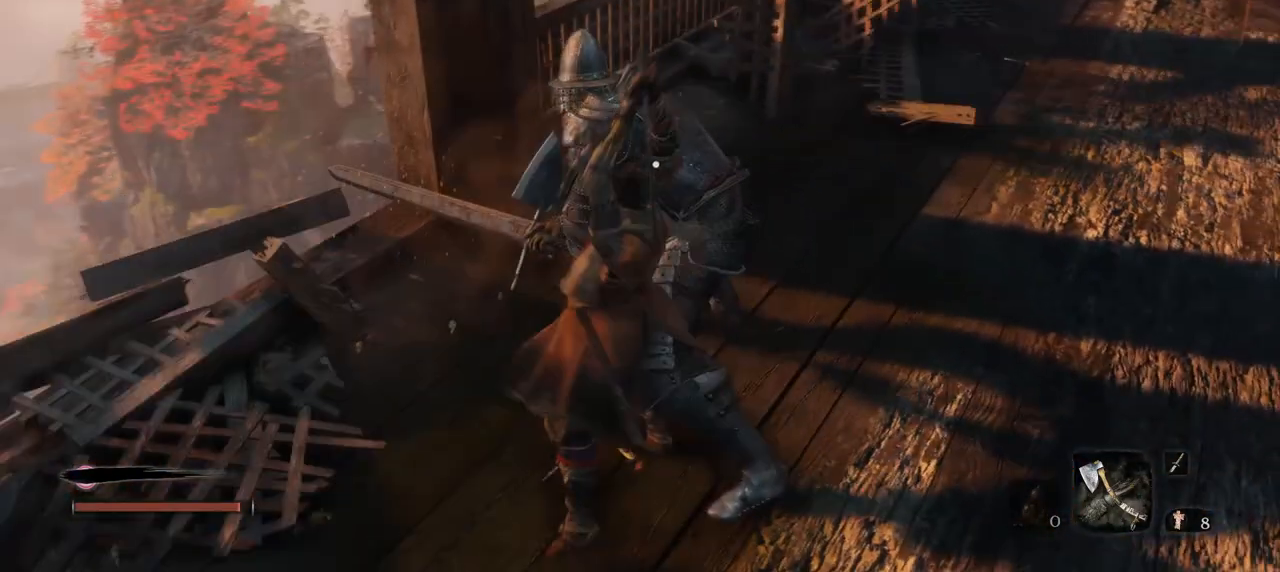
{"keys": ["e"], "mouse": [], "events": []}
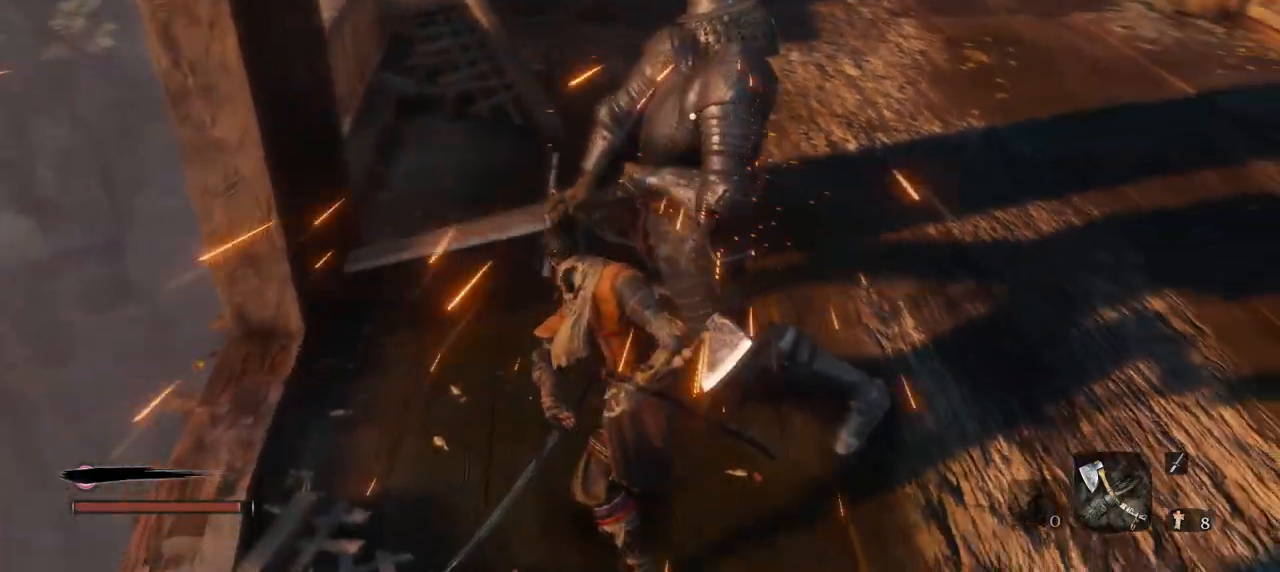
{"keys": ["e", "w"], "mouse": [], "events": [[267, "w", "down"]]}
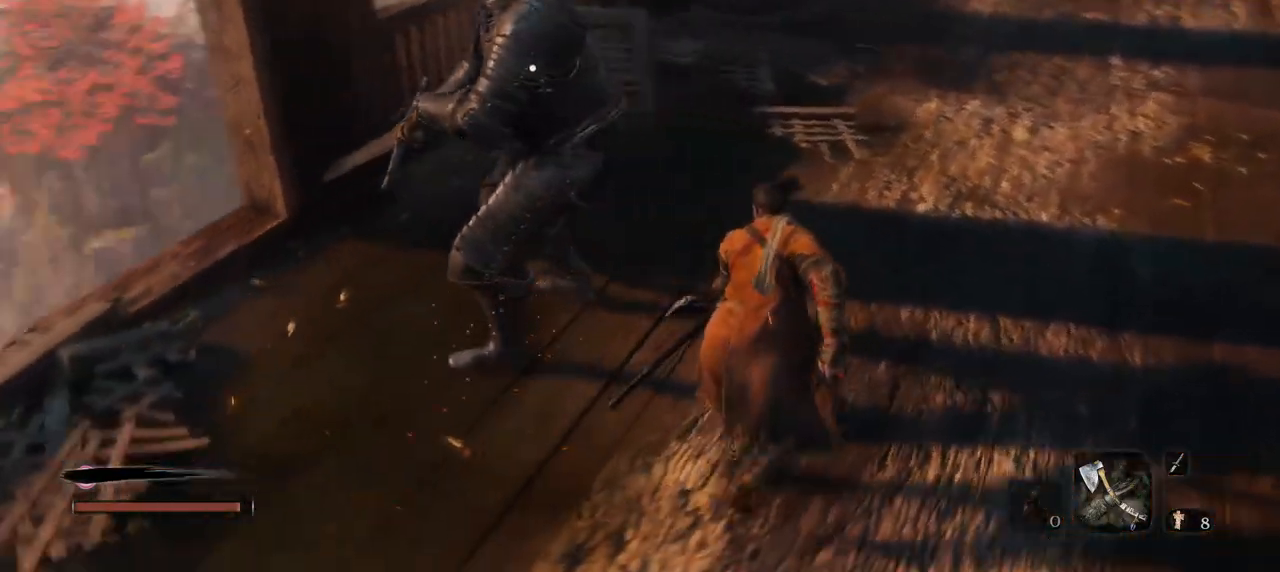
{"keys": [], "mouse": [], "events": [[183, "a", "down"], [283, "e", "up"], [384, "a", "up"], [384, "w", "up"]]}
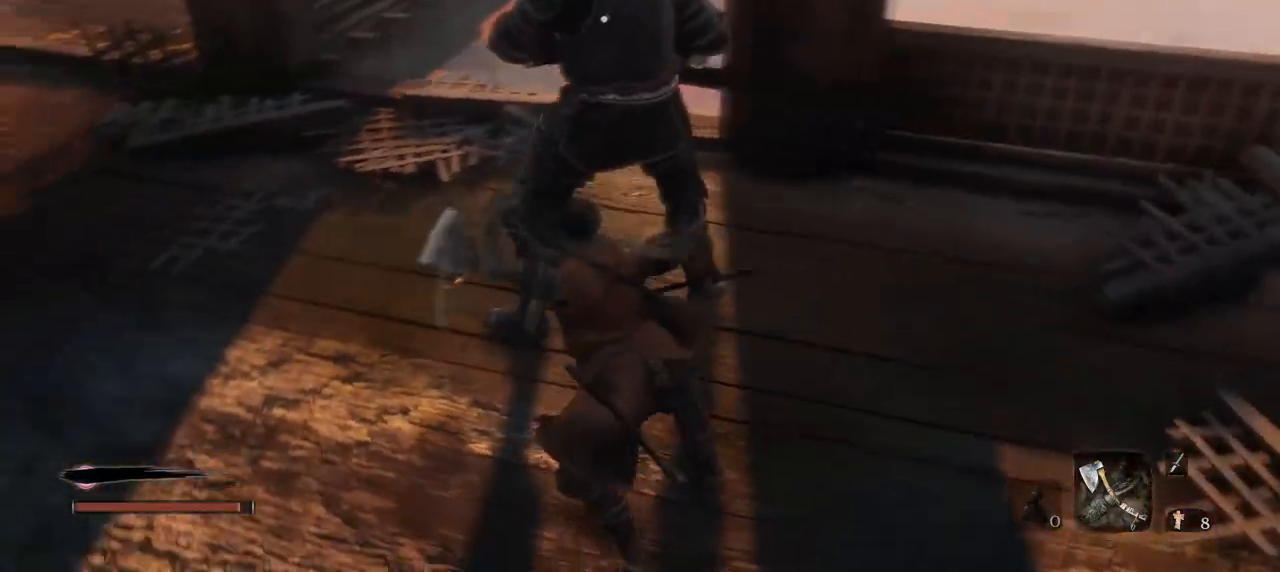
{"keys": [], "mouse": [], "events": []}
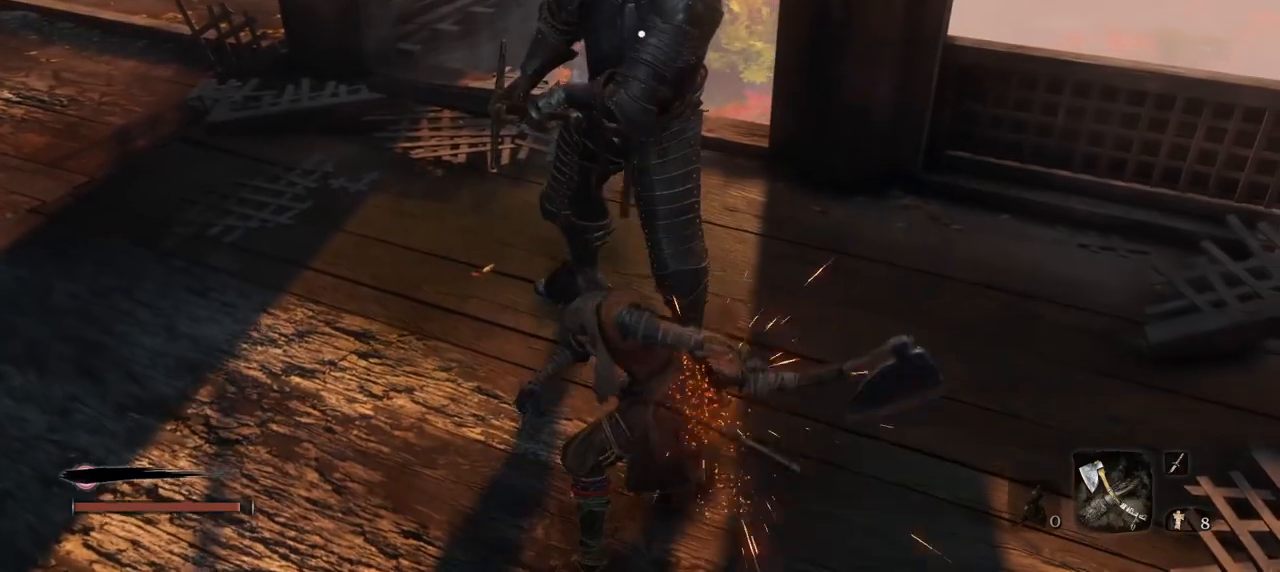
{"keys": [], "mouse": [], "events": []}